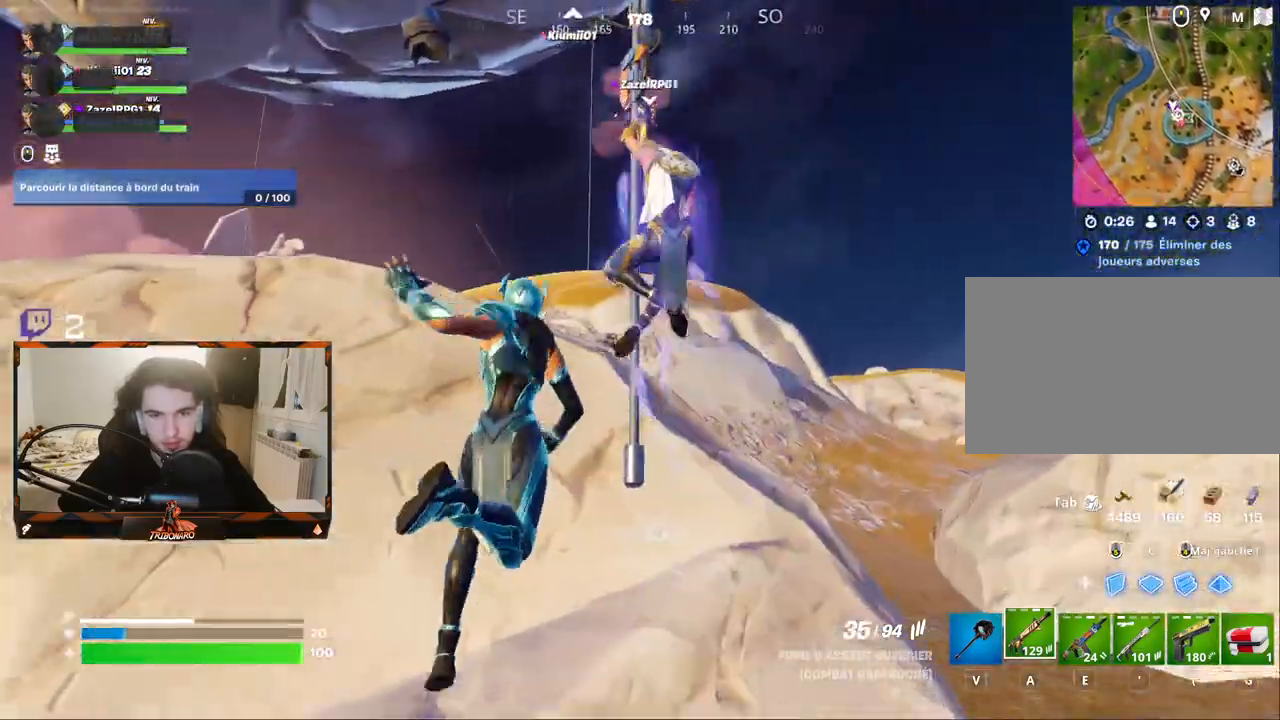
Gameplay with keyboard and mouse; each line is a JSON object with the keys and mouse buttons held at the frame after it. "events" lists presses ("down") and releases ("up") of "1", "2", "3", "4", "5", "a", "alt", "c", "caps_lock", "ctrl", "d", "e", "f", "g", "q", "r", "s", "shift", "space", "t", "tab", "v", "w", "x", "z", "mouse_left", "mouse_wheel" and "mouse_right" between this image and that frame as [ms after this image, input, new state], when the widget could be followed in between. "mouse_left", "mouse_wheel", "mouse_right" = the "left", "wheel", "right" buttons of the "mouse" list. No other keys are recorded. "wheel" means that the mouse wheel is clicked or scrolled. "mouse_move" is the direction in which the mouse moves at that frame (one of eight, or "still"), when it could be read.
{"keys": ["q"], "mouse": [], "mouse_move": "right", "events": [[117, "q", "up"], [267, "q", "down"], [350, "mouse_wheel", "down"], [450, "mouse_wheel", "up"]]}
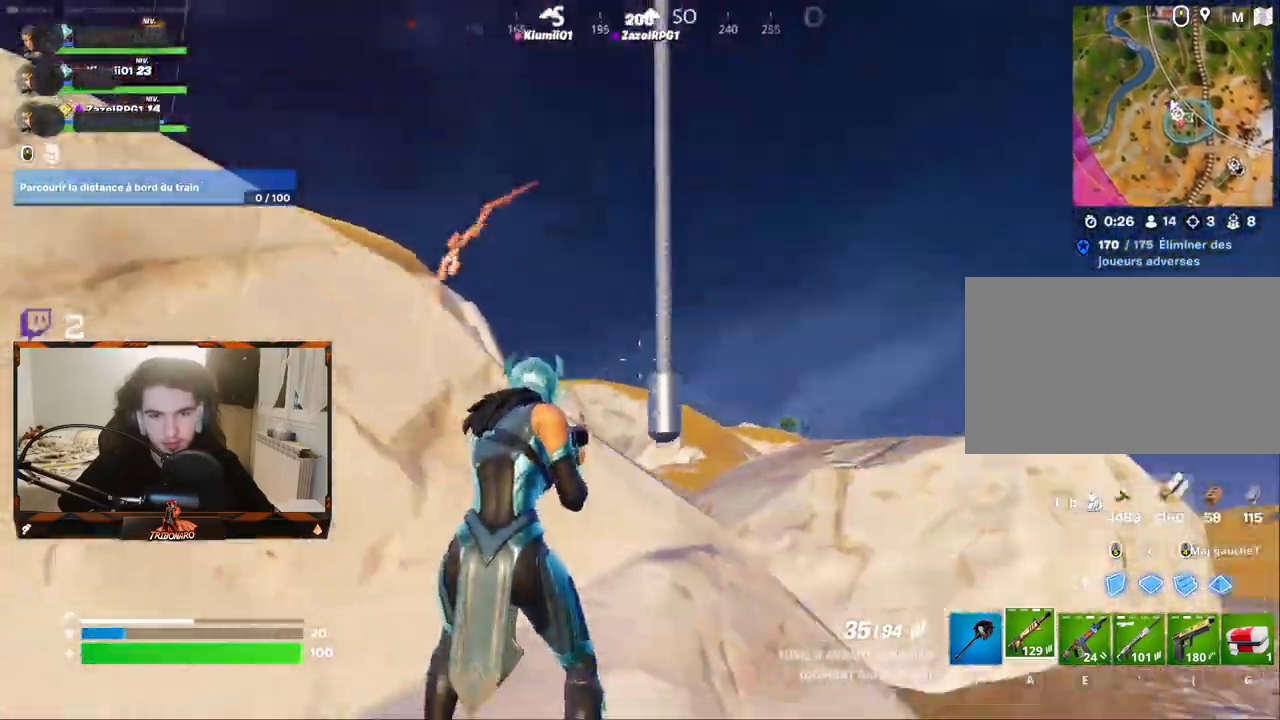
{"keys": ["d", "s"], "mouse": [], "mouse_move": "still", "events": [[333, "s", "down"], [417, "q", "up"], [467, "d", "down"]]}
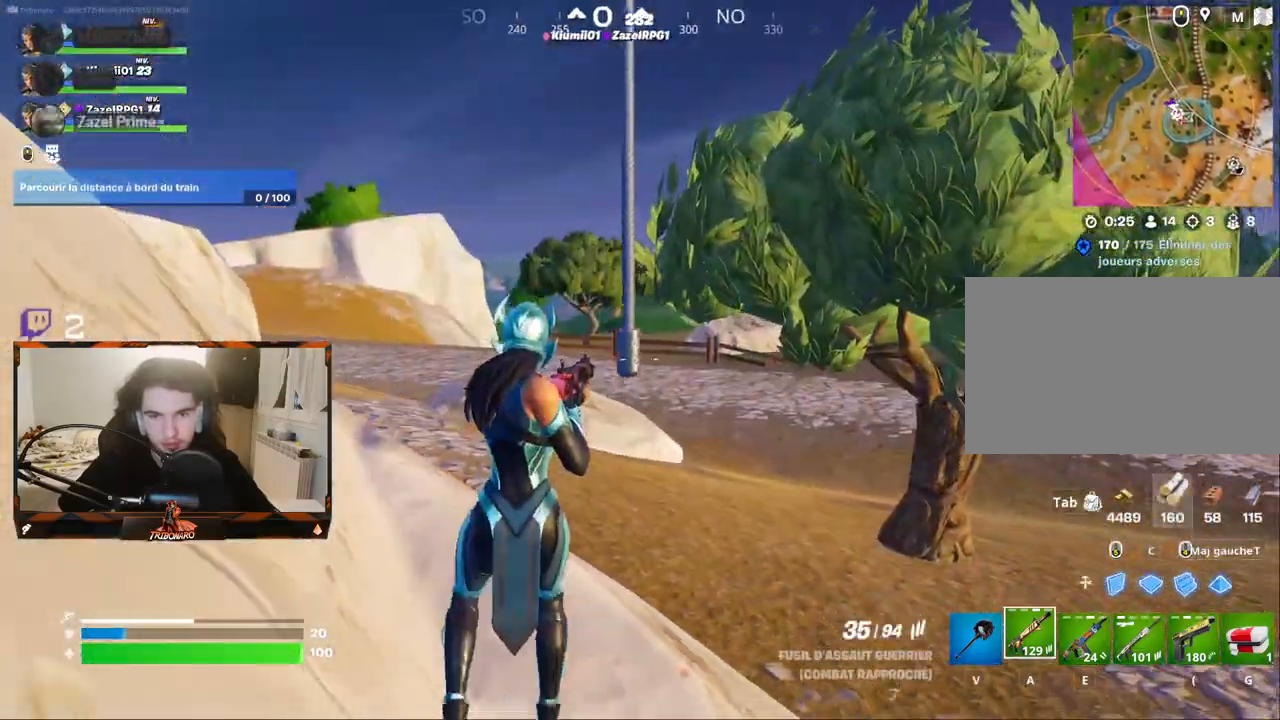
{"keys": [], "mouse": [], "mouse_move": "right", "events": [[150, "d", "up"], [300, "4", "down"], [300, "s", "up"], [433, "4", "up"]]}
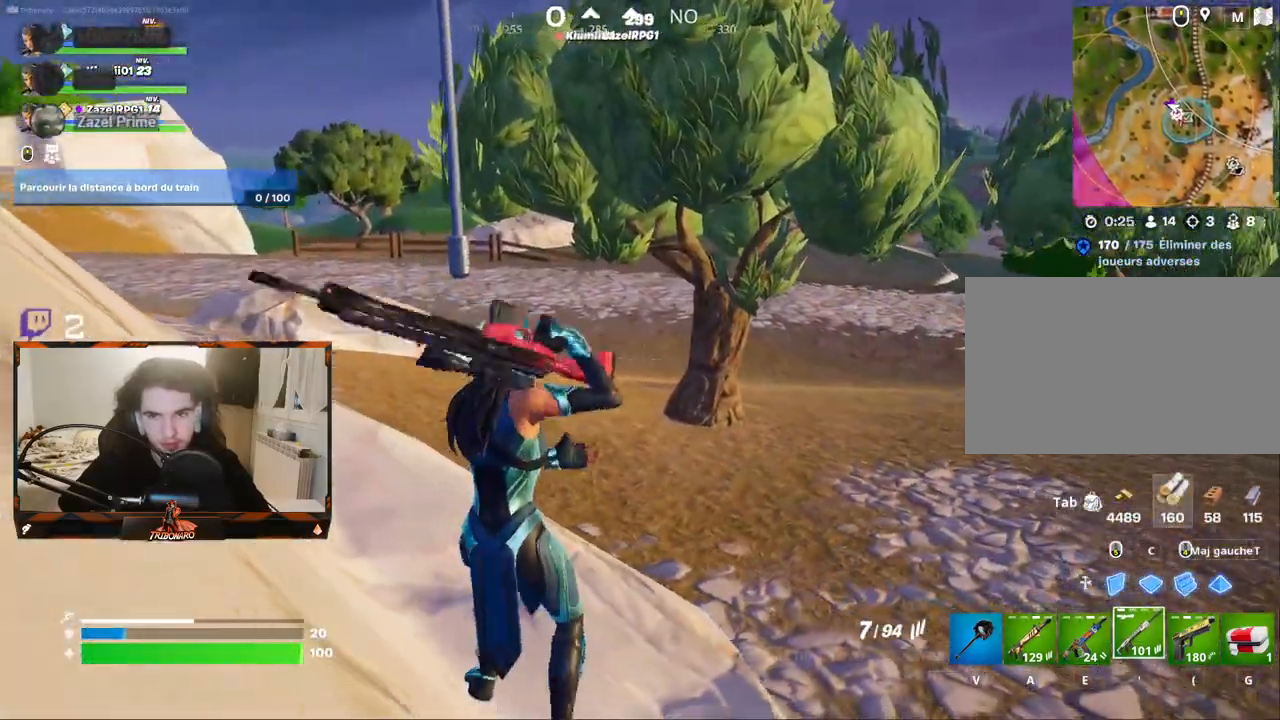
{"keys": [], "mouse": [], "mouse_move": "left", "events": [[33, "z", "down"], [317, "d", "down"], [400, "z", "up"], [500, "d", "up"]]}
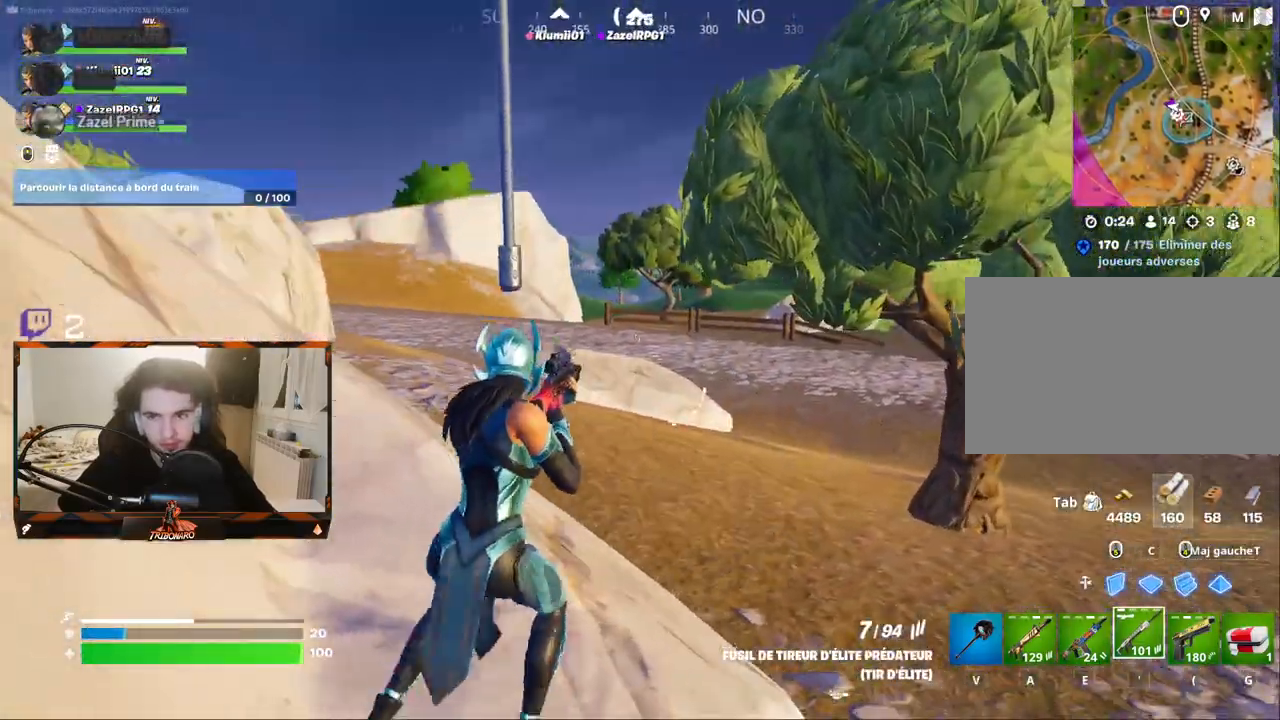
{"keys": ["d"], "mouse": [], "mouse_move": "up-left", "events": [[83, "z", "down"], [183, "d", "down"], [283, "z", "up"]]}
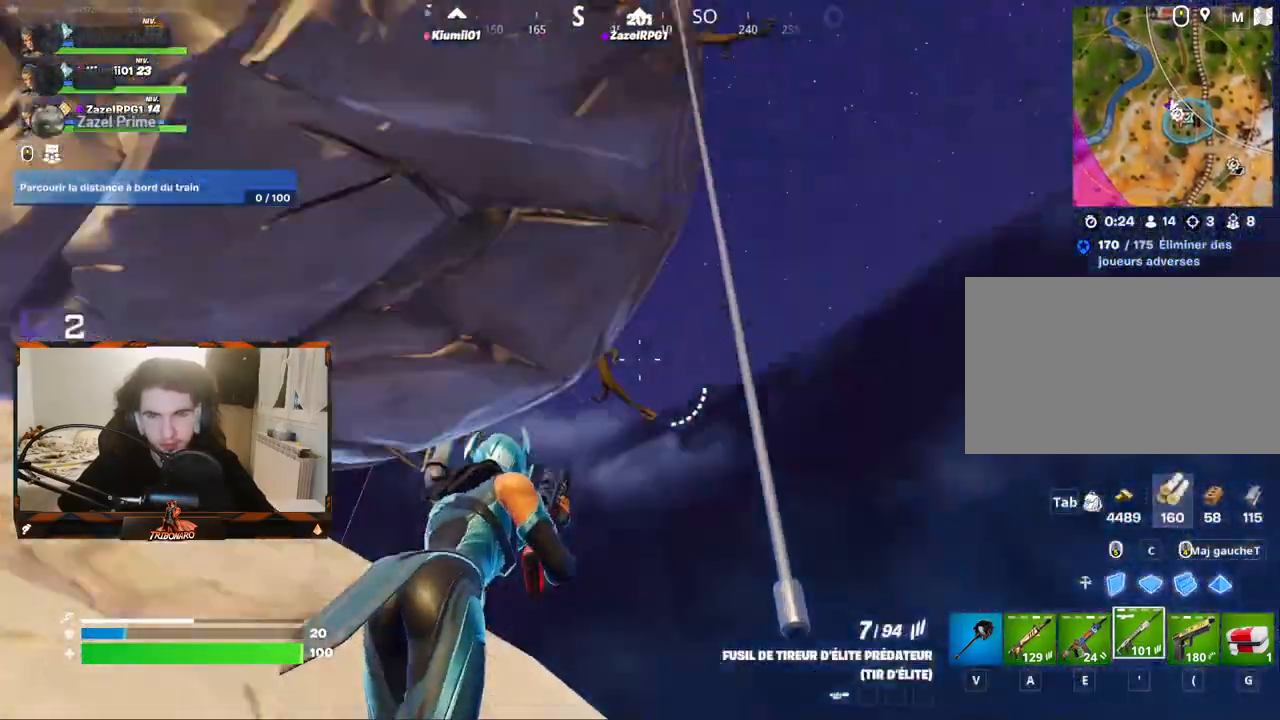
{"keys": [], "mouse": [], "mouse_move": "still", "events": [[67, "d", "up"], [100, "s", "down"], [300, "d", "down"], [300, "s", "up"], [433, "d", "up"]]}
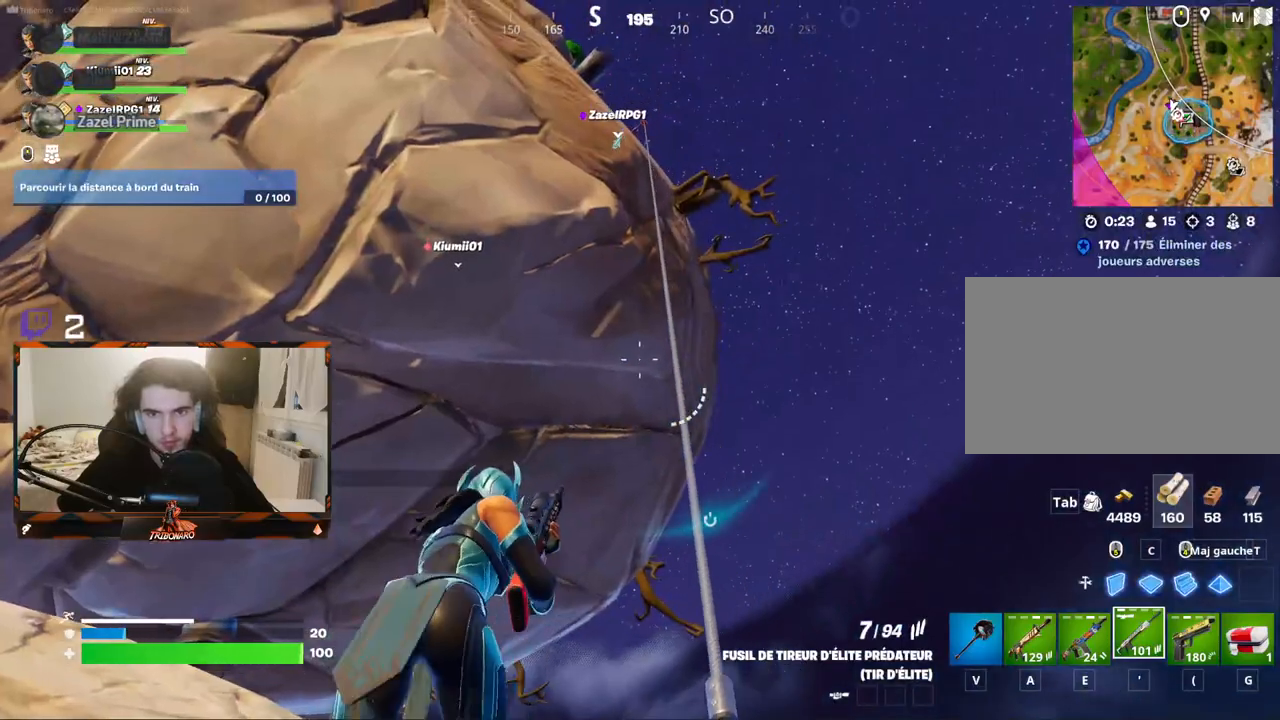
{"keys": [], "mouse": [], "mouse_move": "down-right", "events": []}
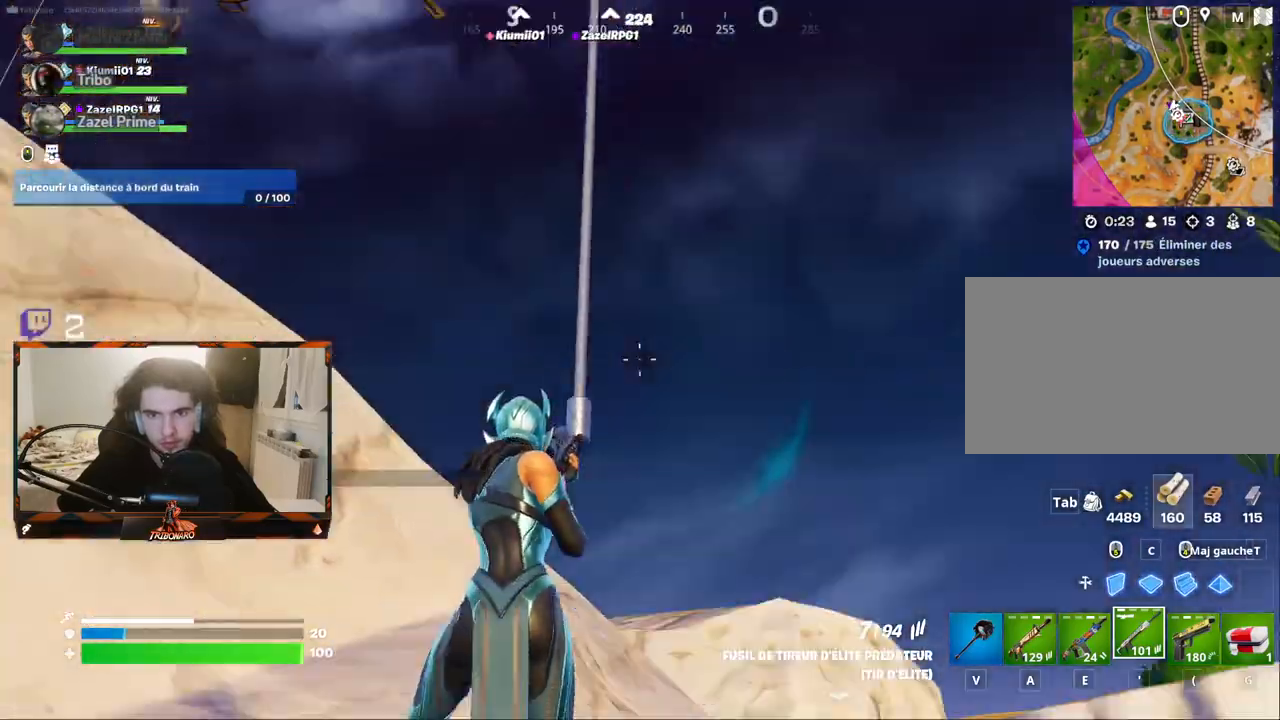
{"keys": ["d"], "mouse": [], "mouse_move": "up-left", "events": [[50, "z", "down"], [183, "d", "down"], [233, "z", "up"]]}
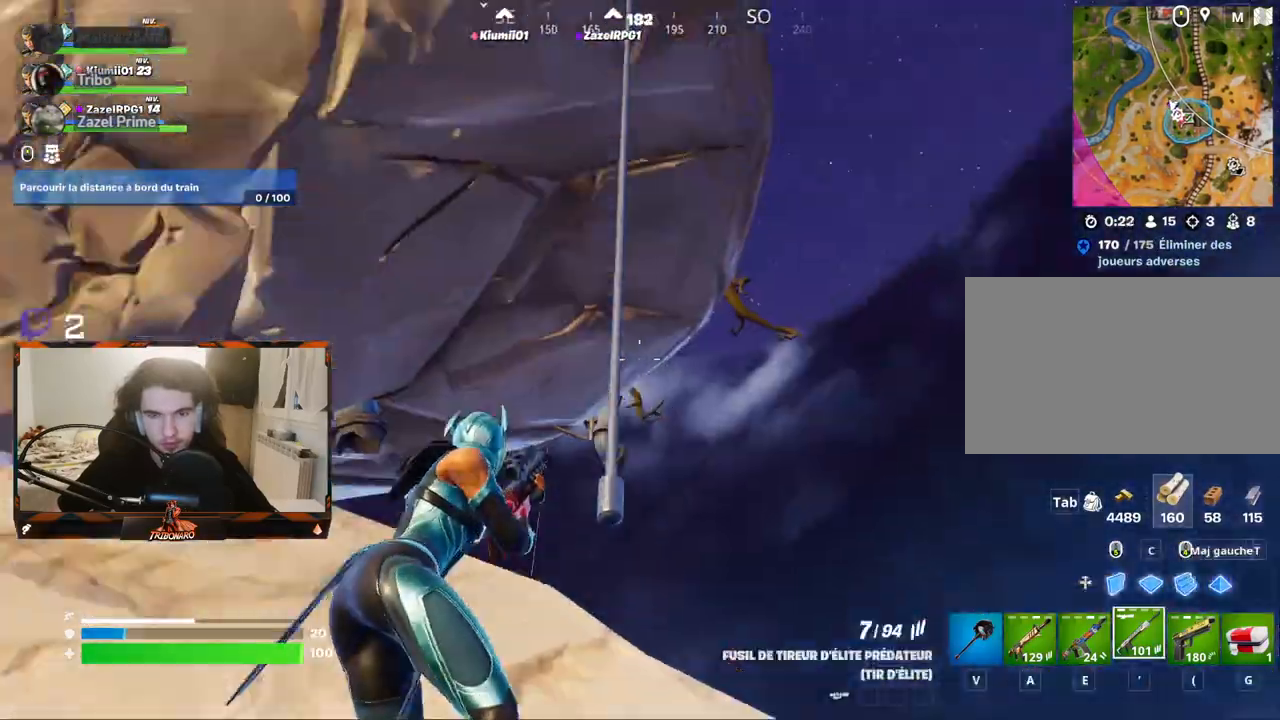
{"keys": [], "mouse": [], "mouse_move": "down", "events": [[17, "d", "up"]]}
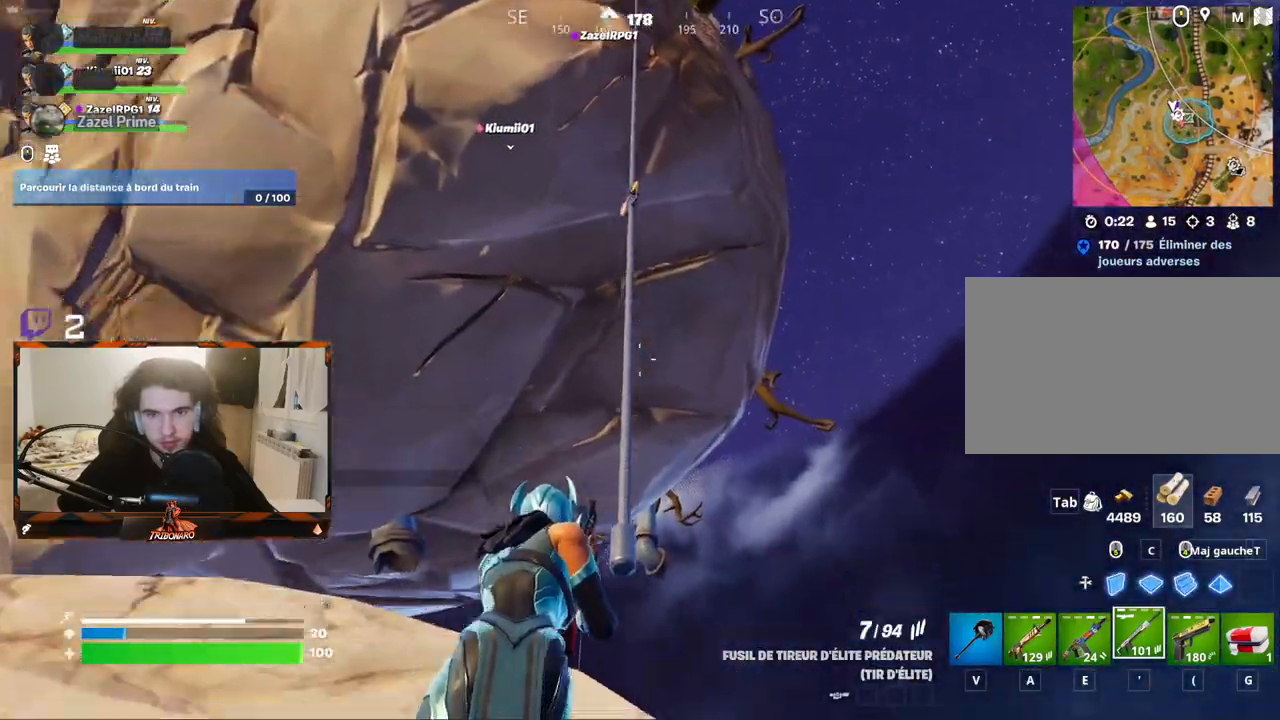
{"keys": ["z"], "mouse": [], "mouse_move": "down-left", "events": [[317, "mouse_wheel", "down"], [367, "z", "down"], [450, "mouse_wheel", "up"]]}
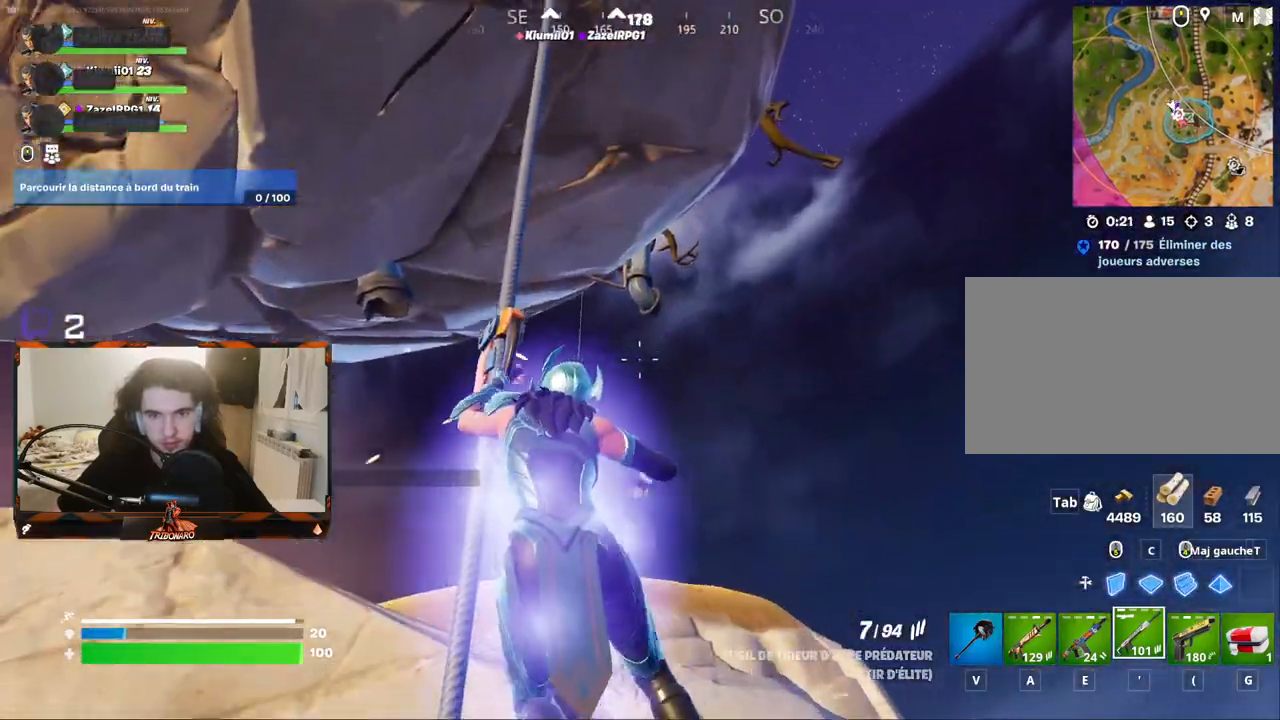
{"keys": ["z"], "mouse": [], "mouse_move": "still", "events": []}
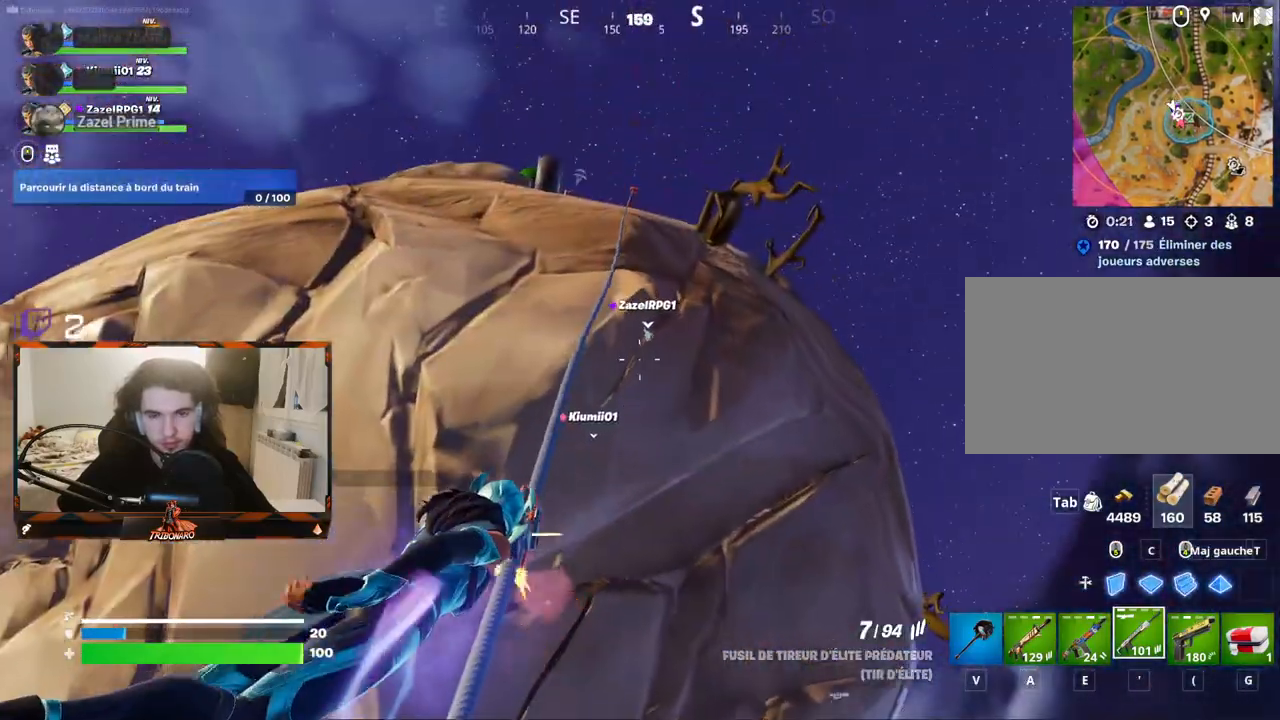
{"keys": ["z"], "mouse": [], "mouse_move": "still", "events": []}
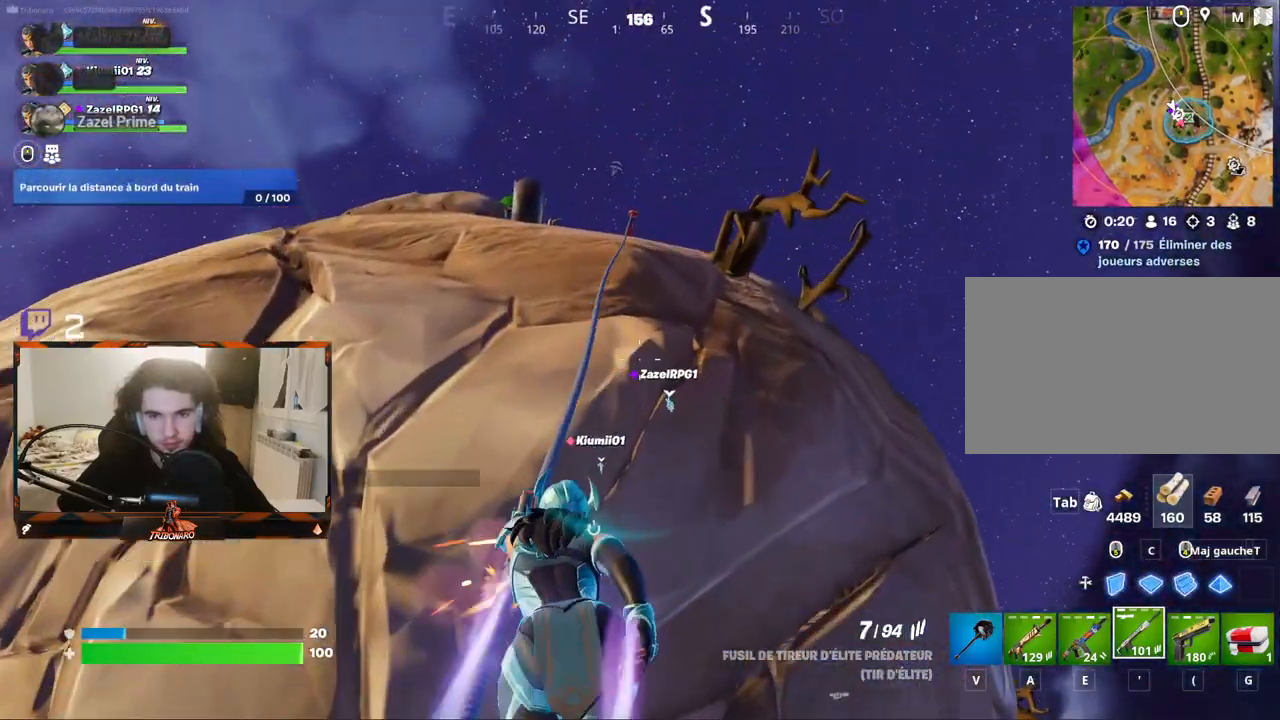
{"keys": ["z"], "mouse": [], "mouse_move": "still", "events": []}
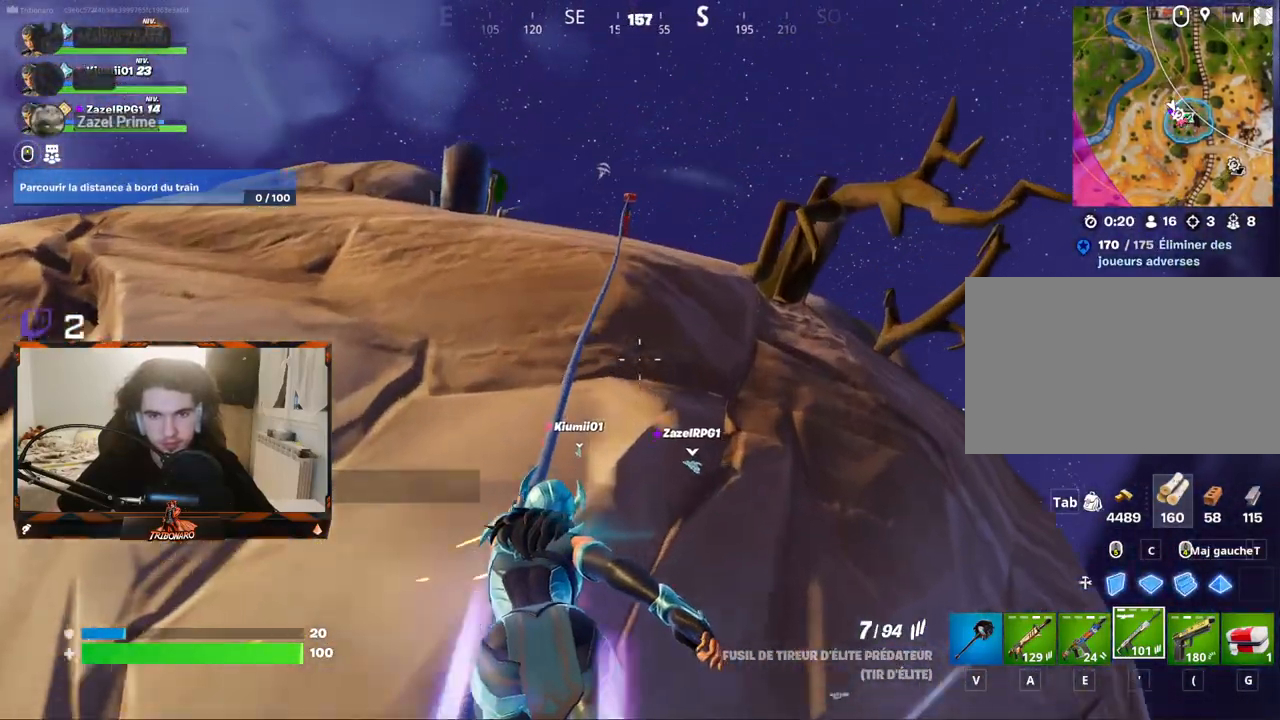
{"keys": ["z"], "mouse": [], "mouse_move": "down", "events": []}
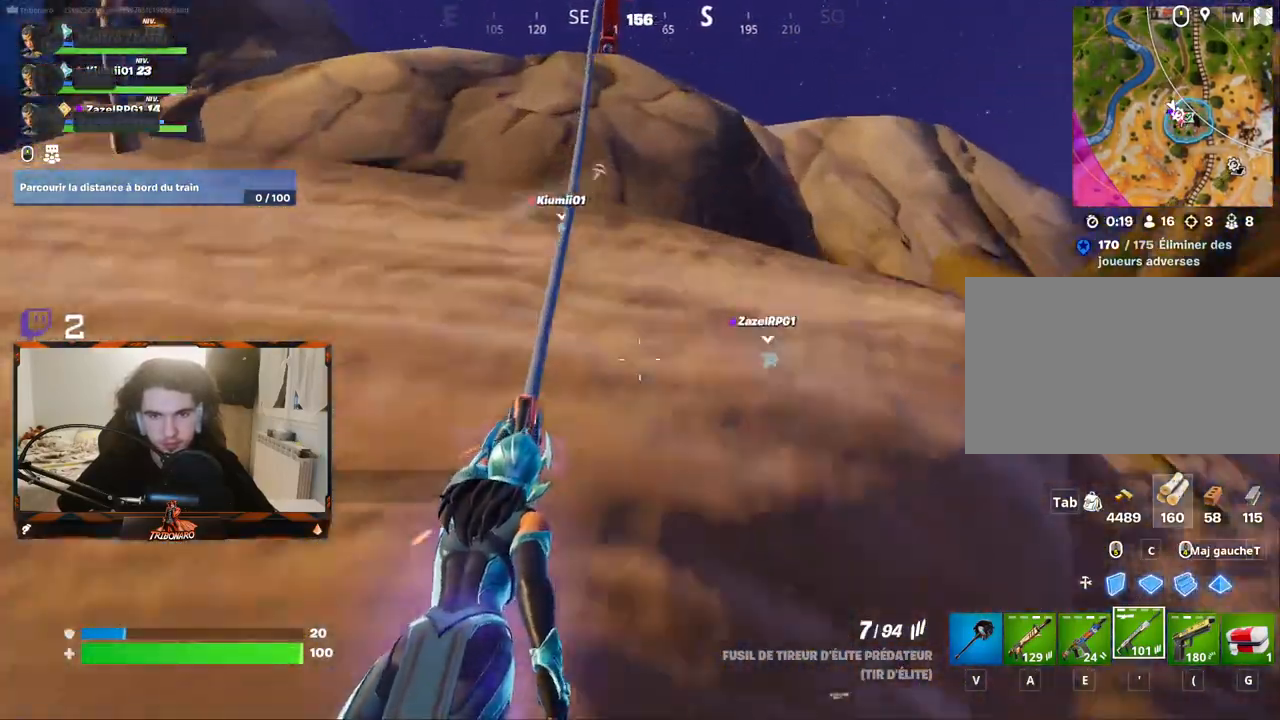
{"keys": ["z"], "mouse": [], "mouse_move": "down", "events": []}
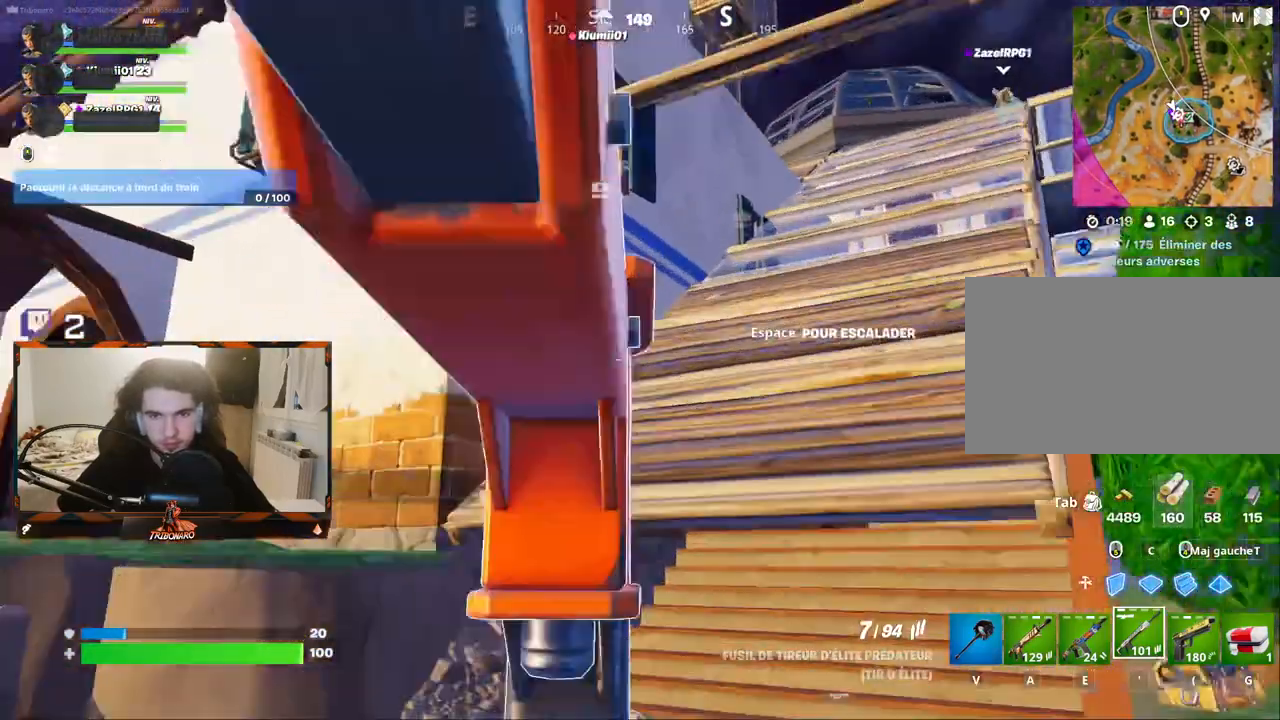
{"keys": ["z"], "mouse": [], "mouse_move": "down", "events": []}
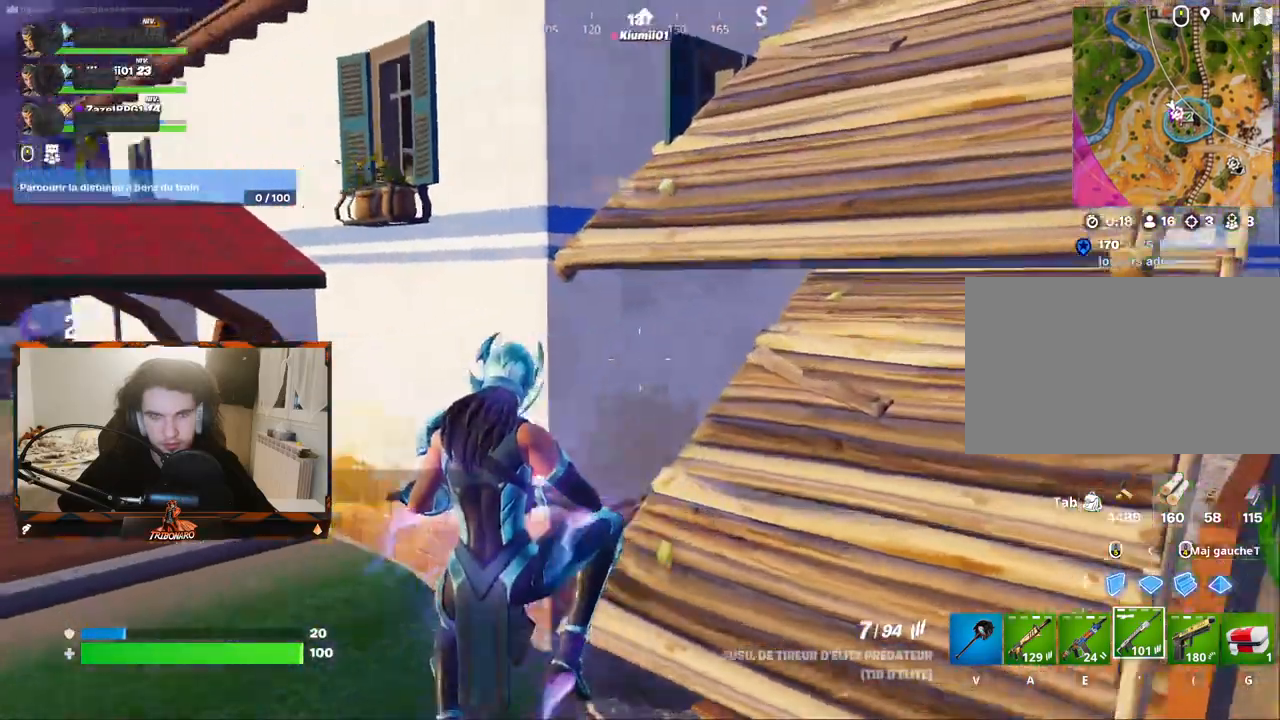
{"keys": ["q", "z"], "mouse": [], "mouse_move": "up", "events": [[233, "q", "down"]]}
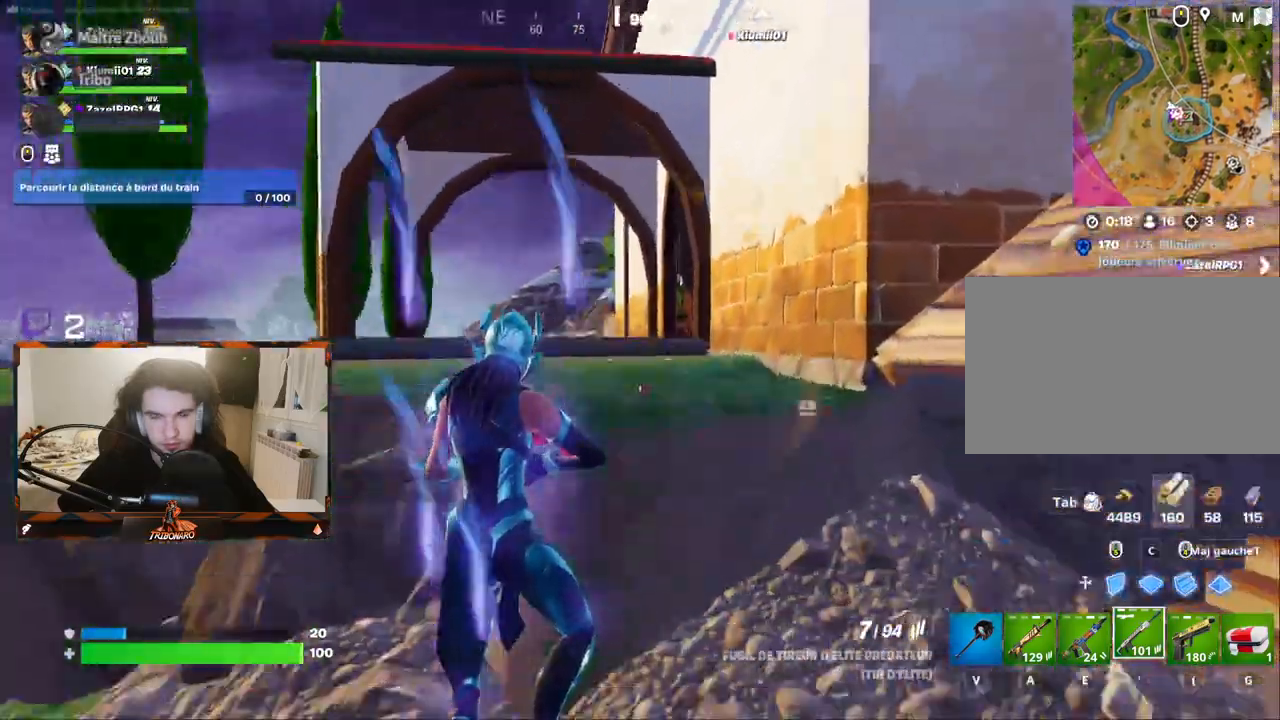
{"keys": ["z"], "mouse": [], "mouse_move": "still", "events": [[200, "q", "up"], [200, "space", "down"], [333, "space", "up"]]}
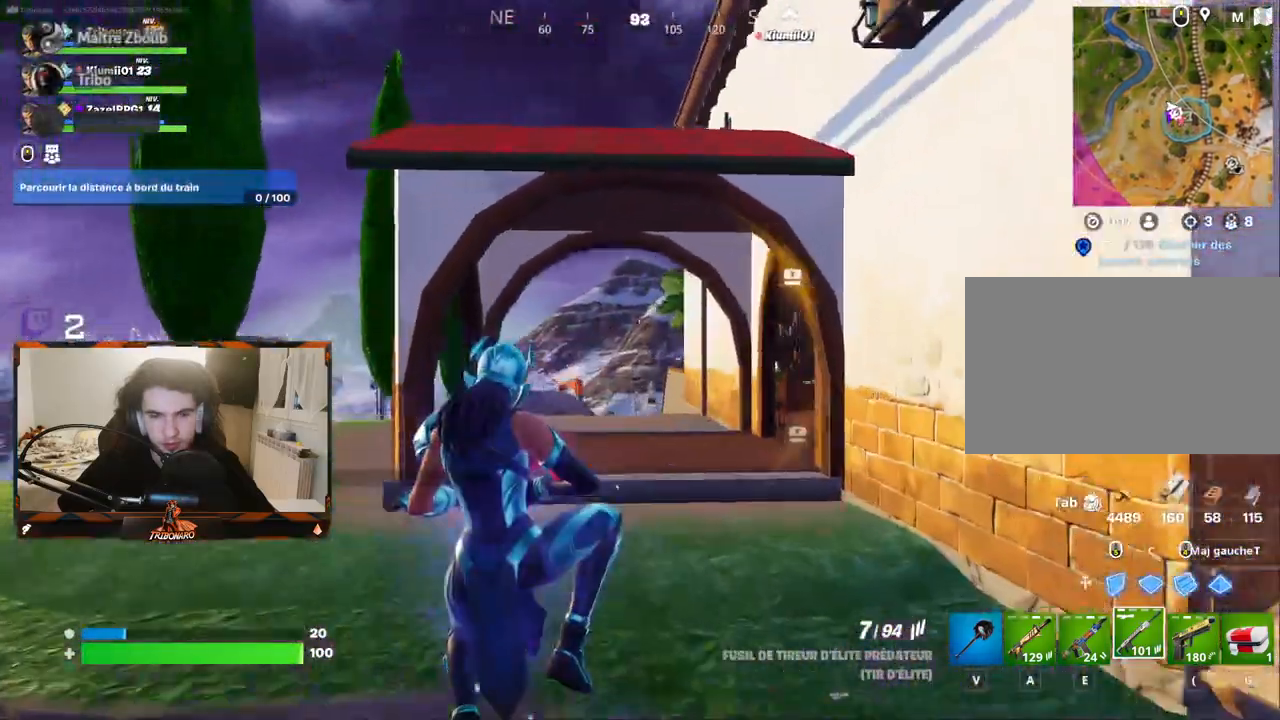
{"keys": ["z"], "mouse": [], "mouse_move": "right", "events": []}
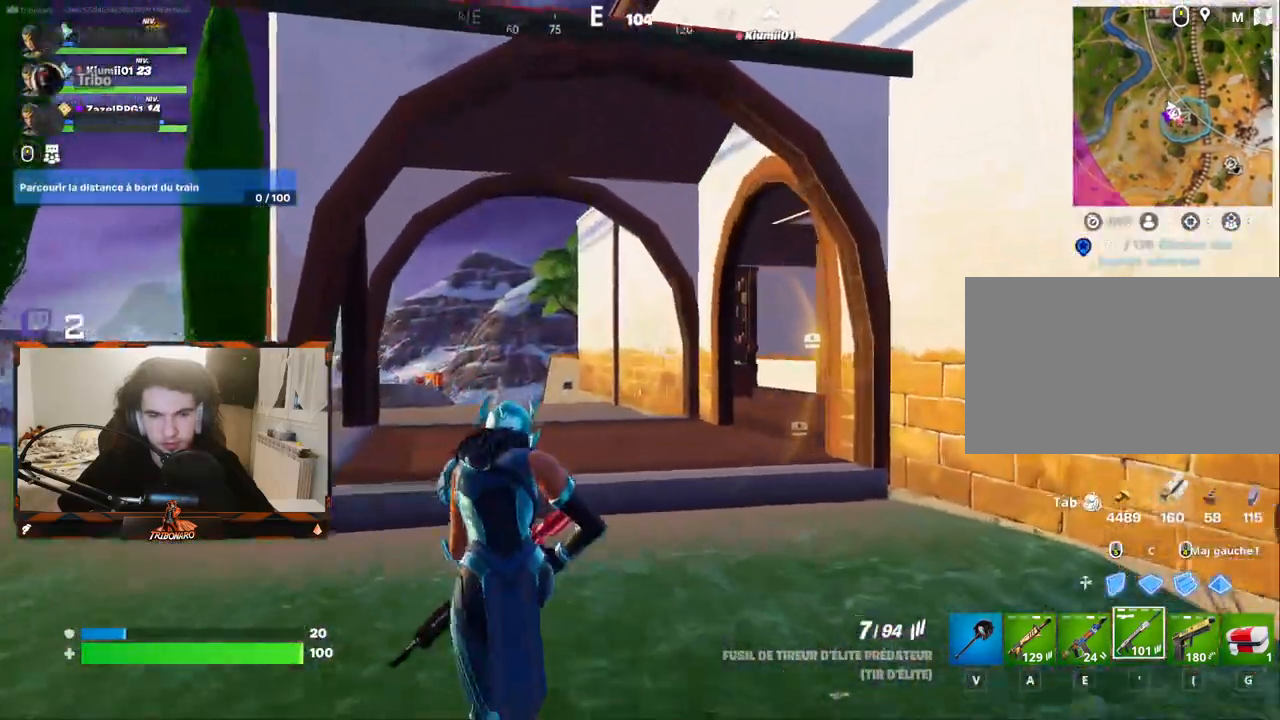
{"keys": ["z"], "mouse": [], "mouse_move": "down-right", "events": [[183, "x", "down"], [283, "x", "up"]]}
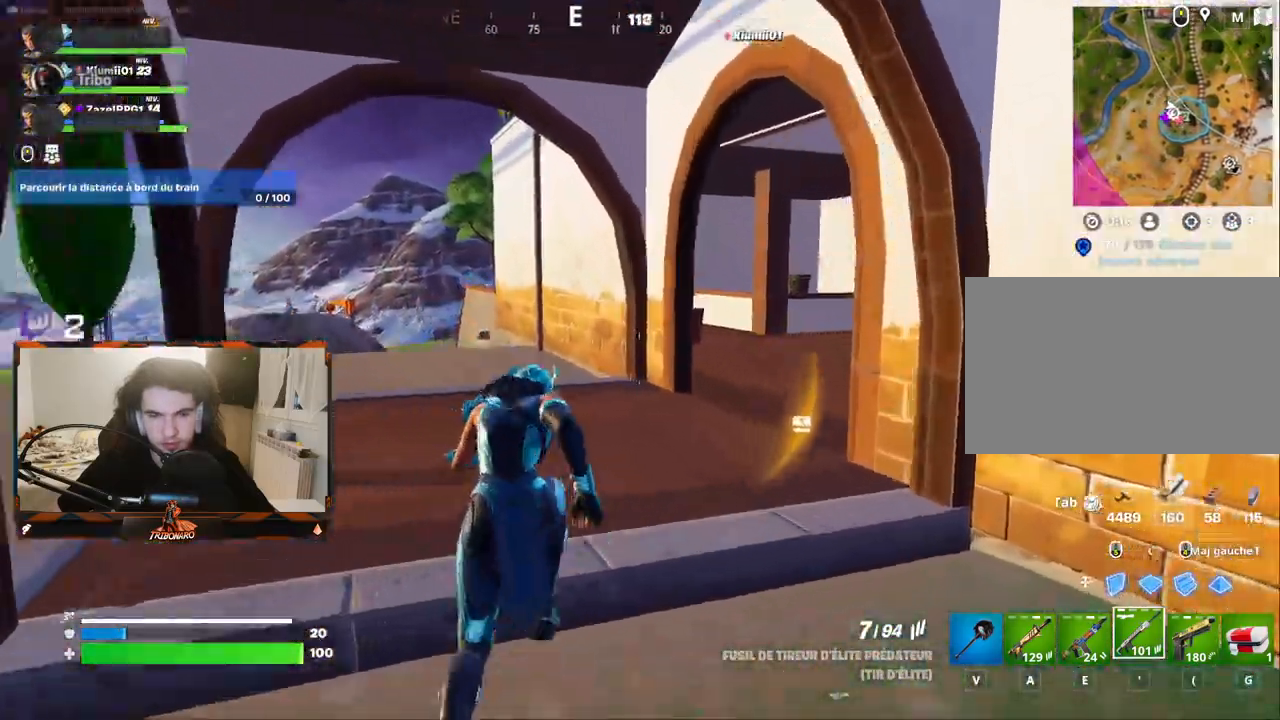
{"keys": ["q", "z"], "mouse": [], "mouse_move": "right", "events": [[17, "q", "down"], [250, "q", "up"], [383, "q", "down"]]}
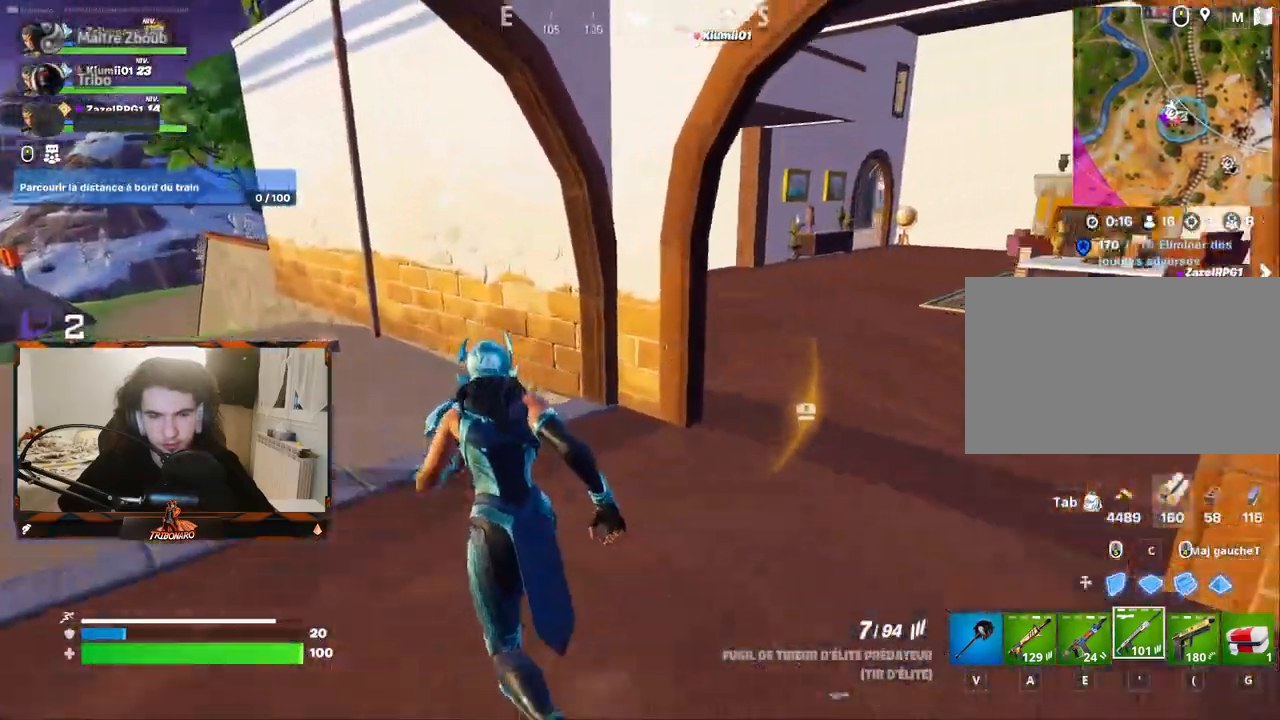
{"keys": ["q", "z"], "mouse": [], "mouse_move": "right", "events": []}
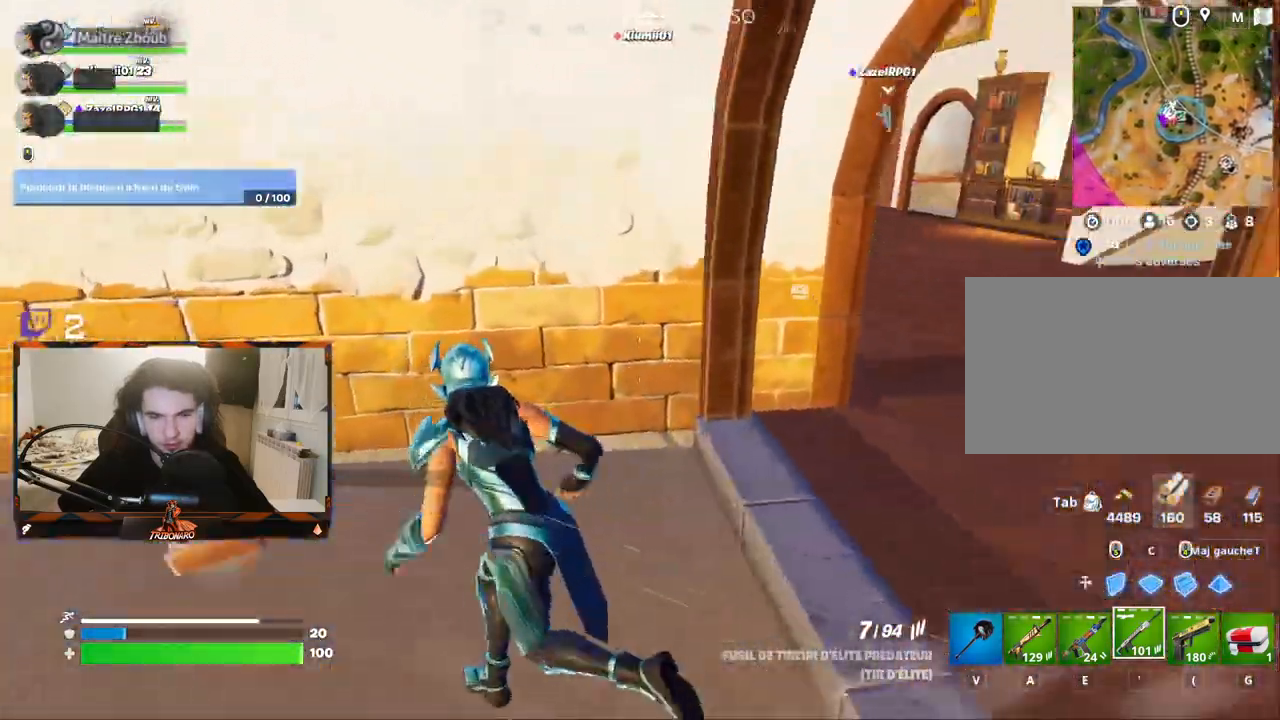
{"keys": ["z"], "mouse": [], "mouse_move": "up-left", "events": [[133, "q", "up"], [183, "d", "down"], [417, "d", "up"]]}
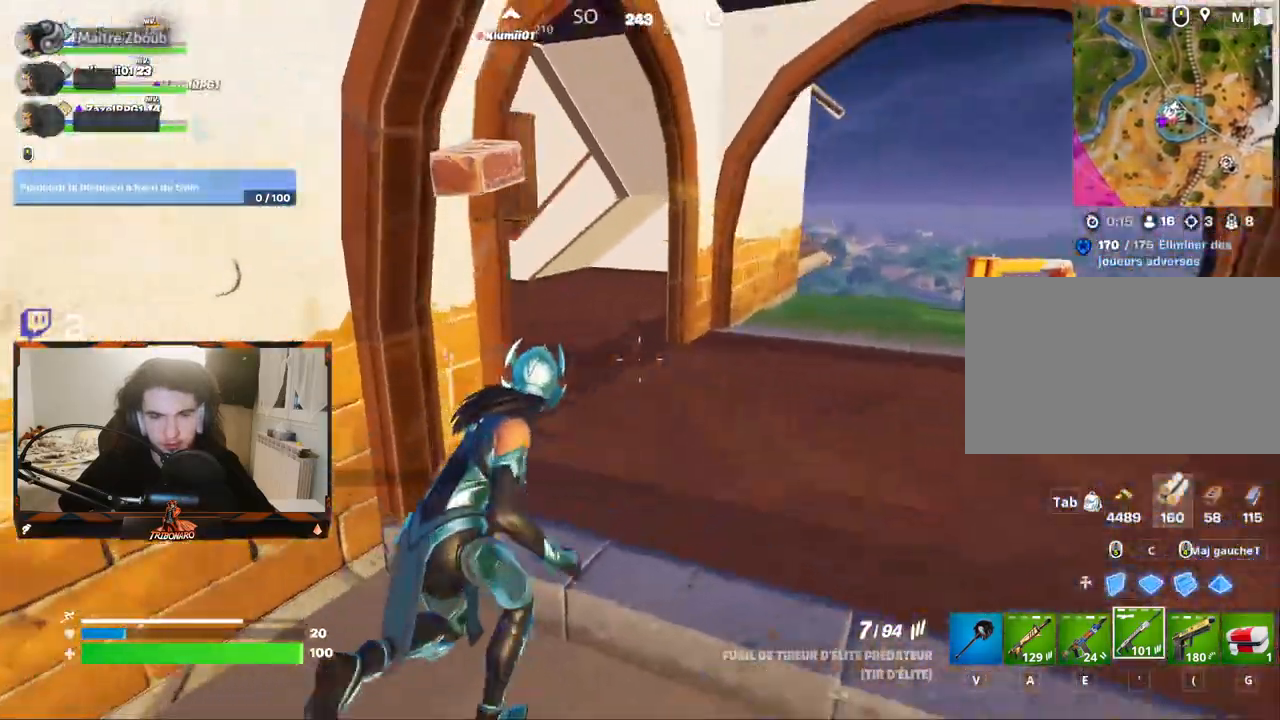
{"keys": ["z"], "mouse": [], "mouse_move": "left", "events": [[67, "d", "down"], [200, "d", "up"]]}
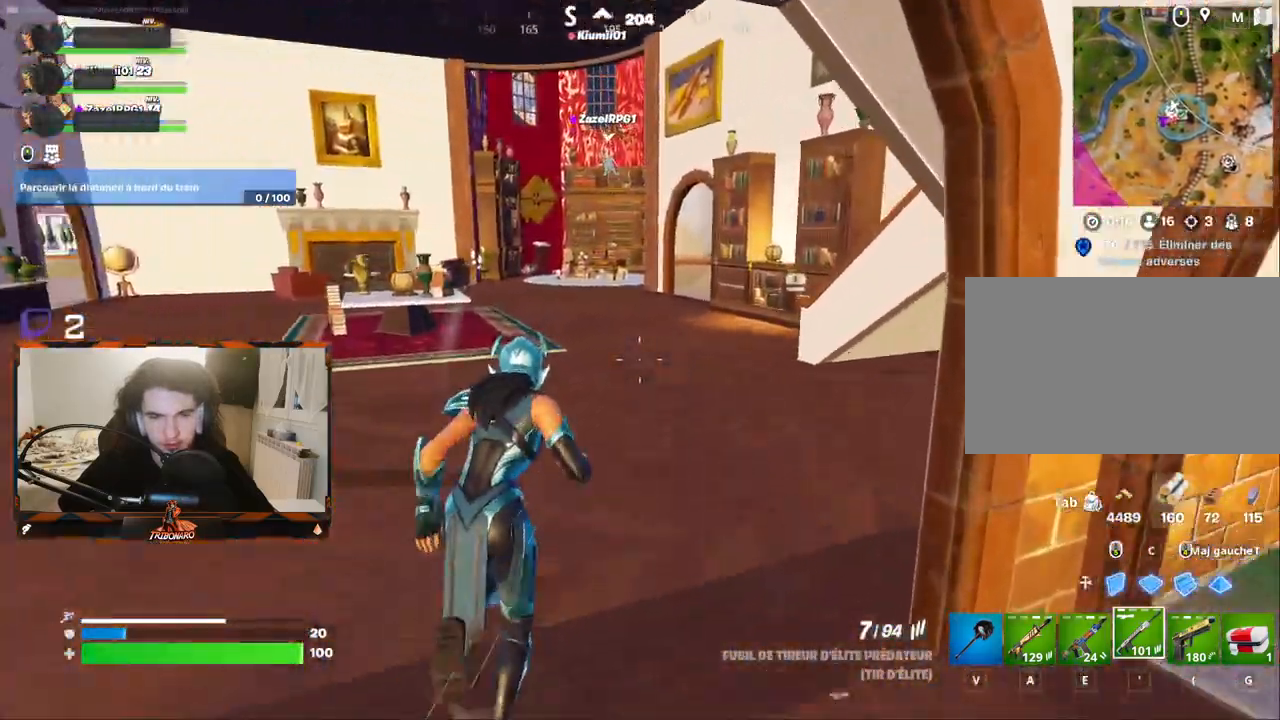
{"keys": ["z"], "mouse": [], "mouse_move": "left", "events": []}
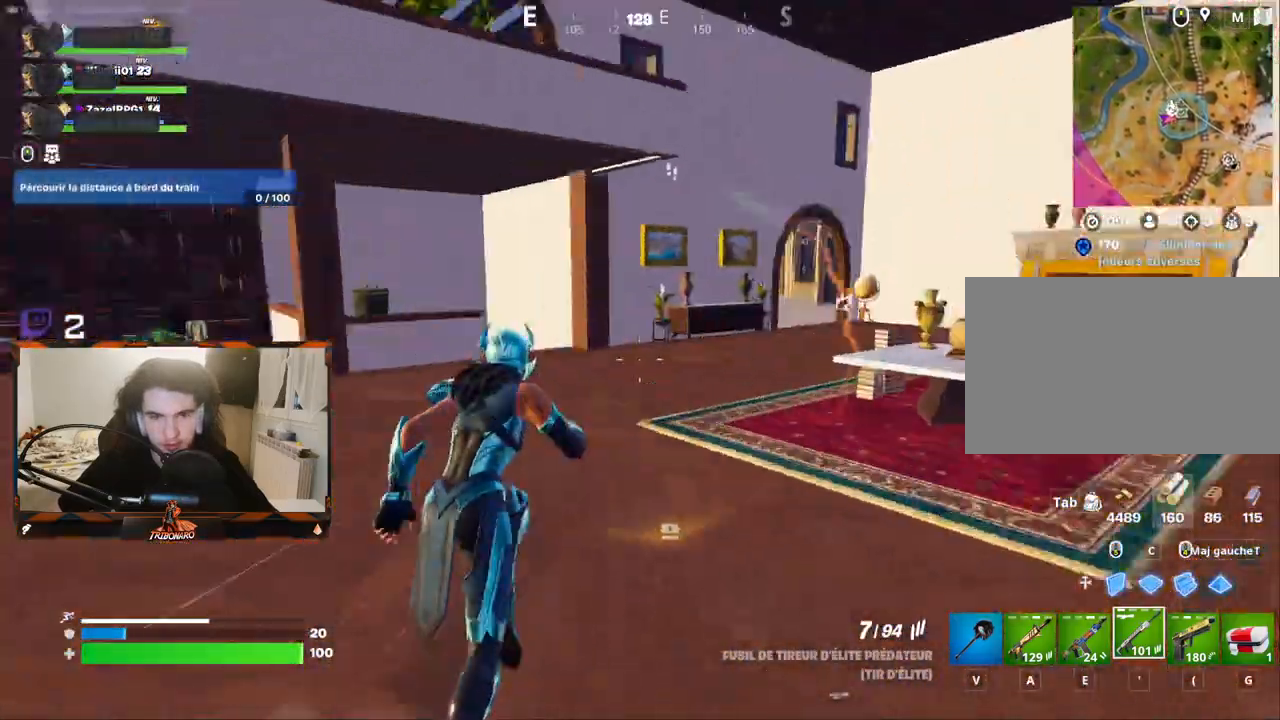
{"keys": ["z"], "mouse": [], "mouse_move": "right", "events": [[233, "d", "down"], [367, "d", "up"]]}
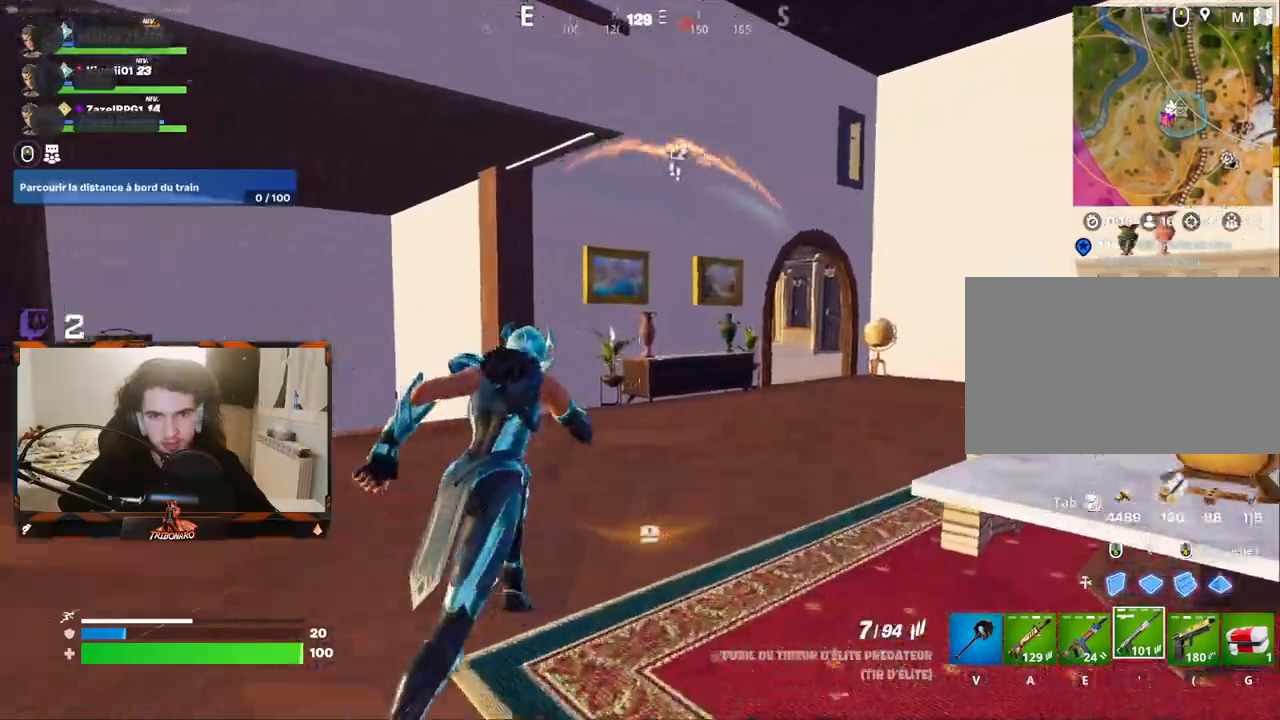
{"keys": ["z"], "mouse": [], "mouse_move": "still", "events": [[17, "d", "down"], [100, "d", "up"], [250, "d", "down"], [383, "d", "up"]]}
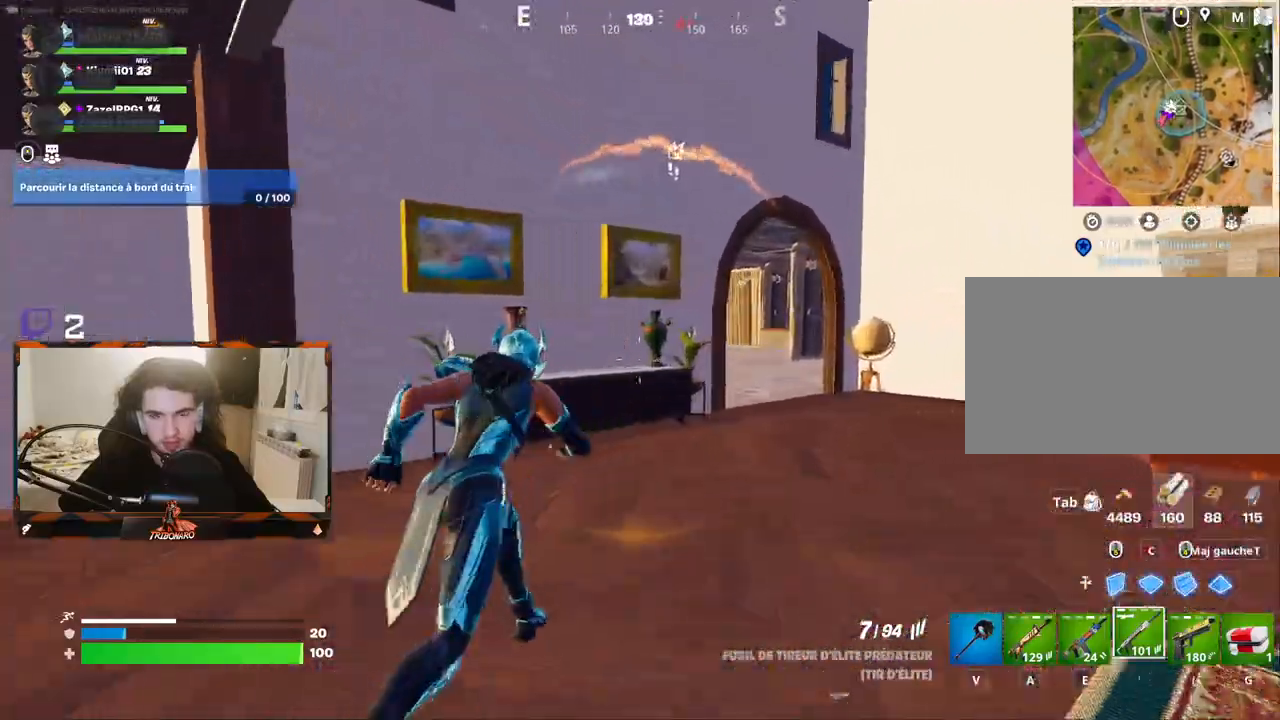
{"keys": ["d", "z"], "mouse": [], "mouse_move": "still", "events": [[33, "d", "down"], [167, "d", "up"], [400, "d", "down"]]}
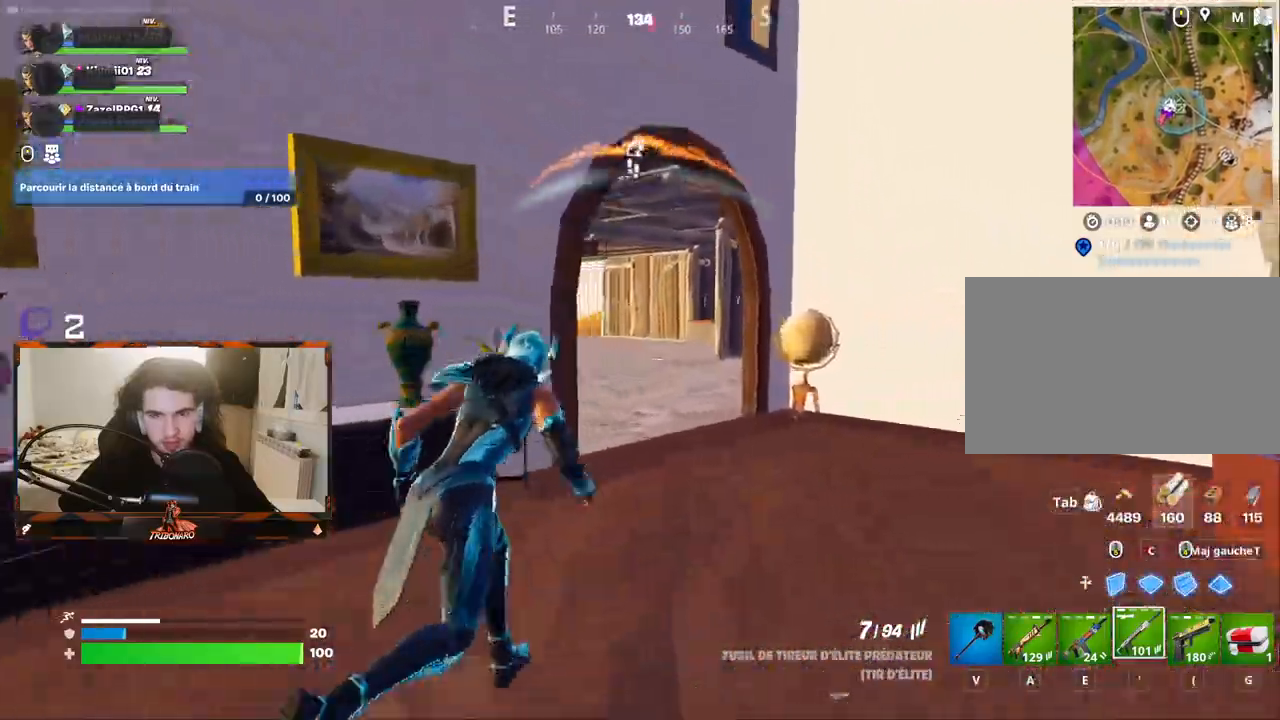
{"keys": ["z"], "mouse": [], "mouse_move": "left", "events": [[50, "d", "up"]]}
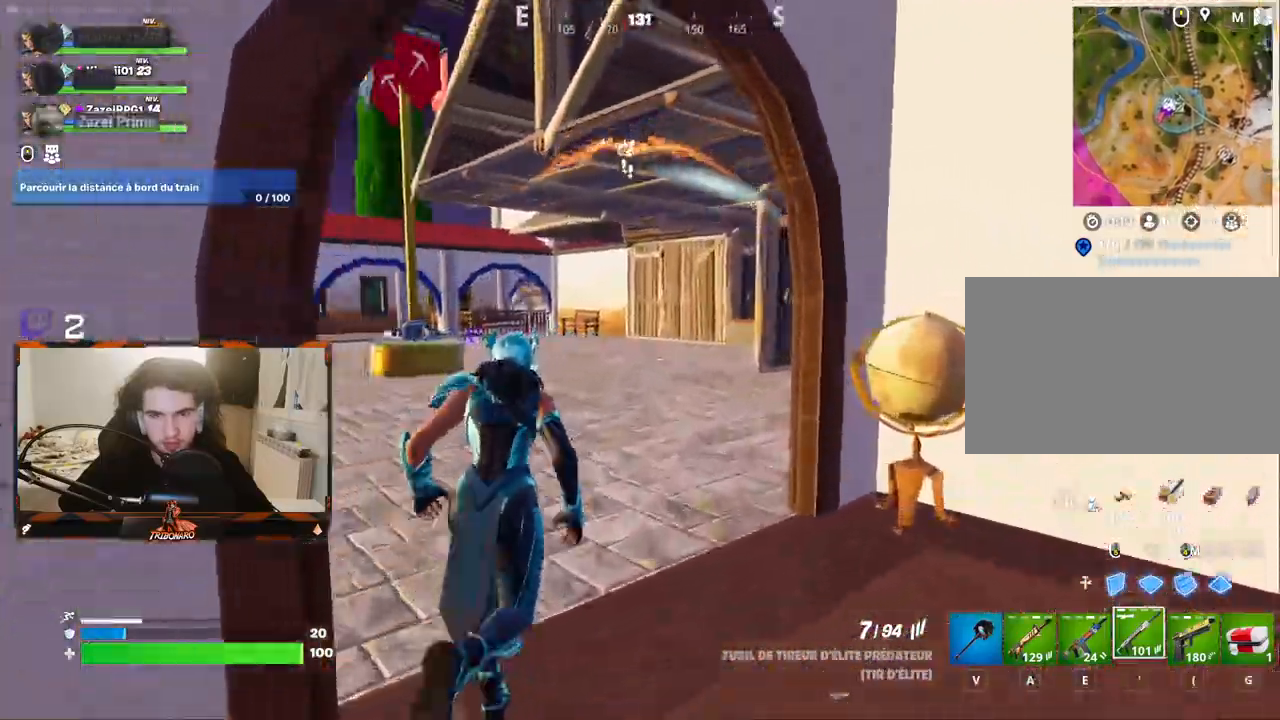
{"keys": ["z"], "mouse": [], "mouse_move": "left", "events": [[100, "e", "down"], [200, "e", "up"]]}
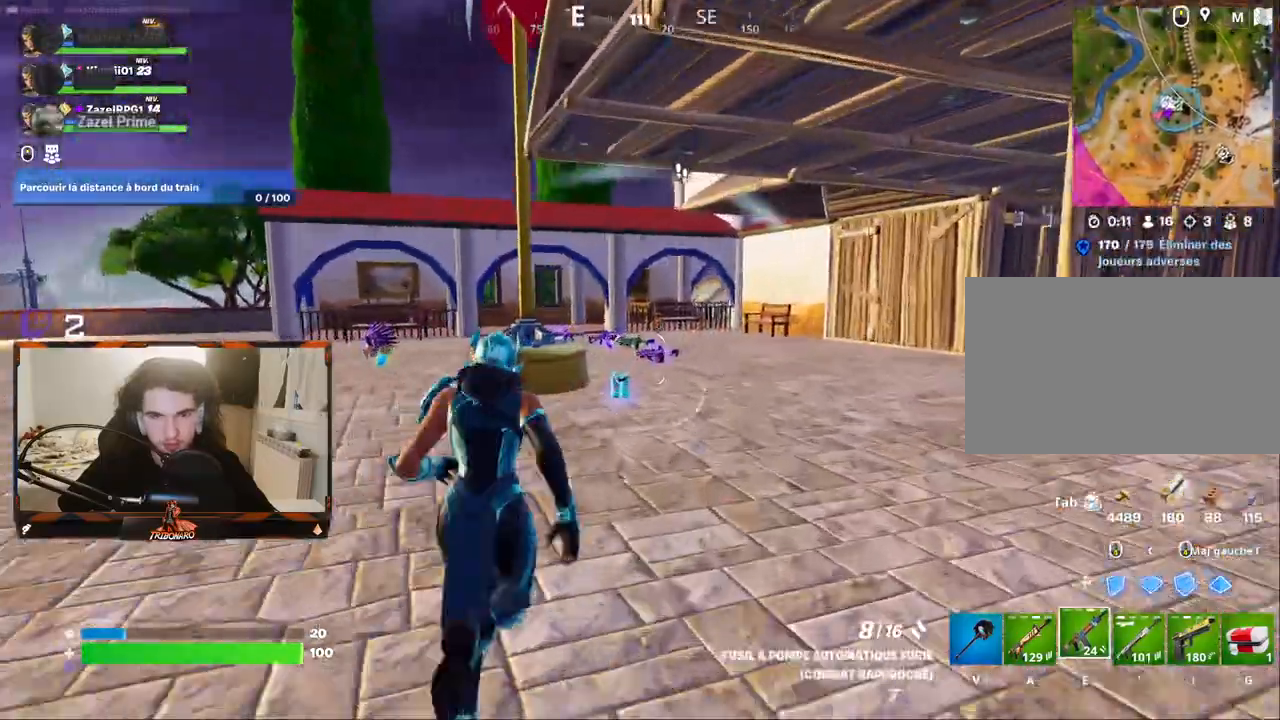
{"keys": ["z"], "mouse": [], "mouse_move": "right", "events": []}